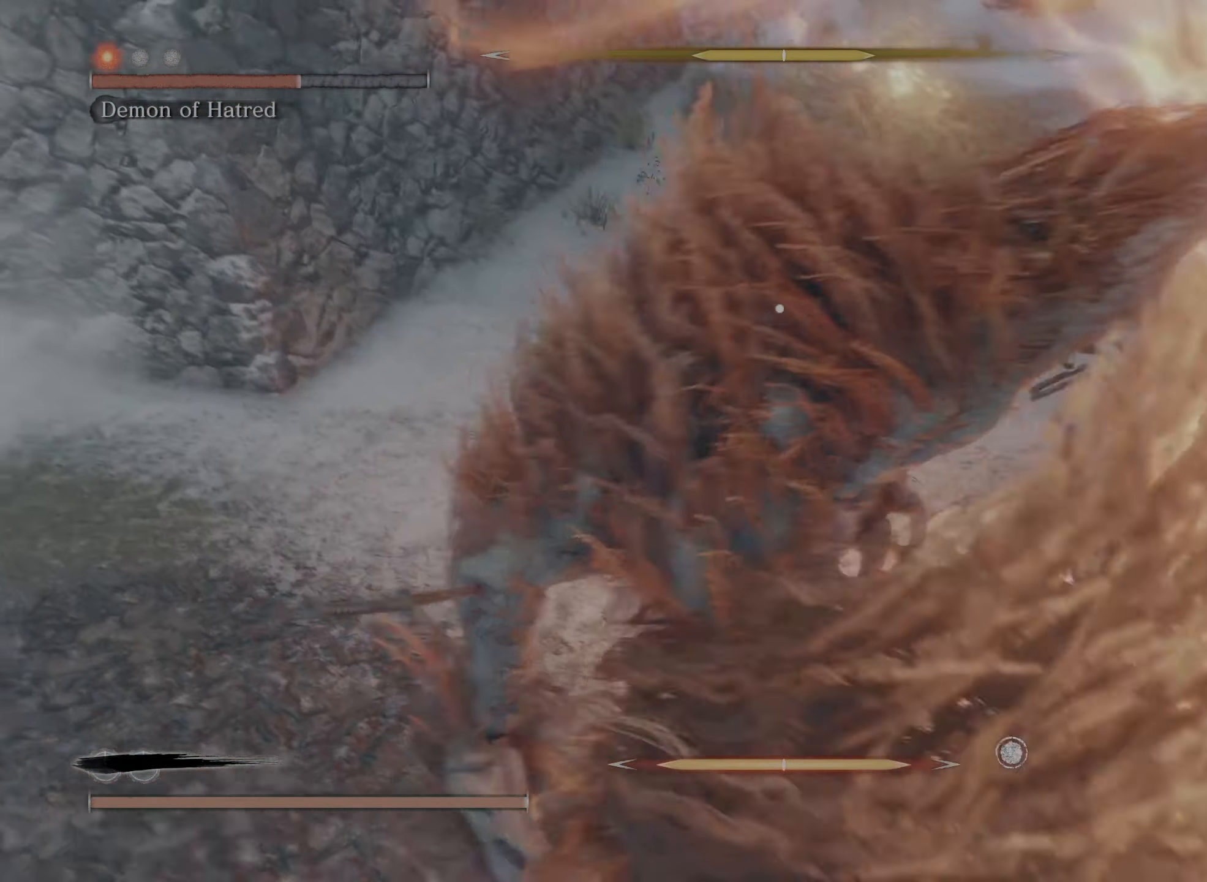
Gameplay with a controller (Xbox layout); each line is a JSON object with the inputs held at the frame after it. "events" lists button and stick changes between this image and that frame as [ms after this image, input, new state], when the widget could be followed in between.
{"buttons": ["R1", "R2"], "left_stick": "up", "right_stick": "center", "events": [[116, "R1", "down"], [266, "R1", "up"], [316, "R1", "down"], [433, "R1", "up"], [483, "R1", "down"]]}
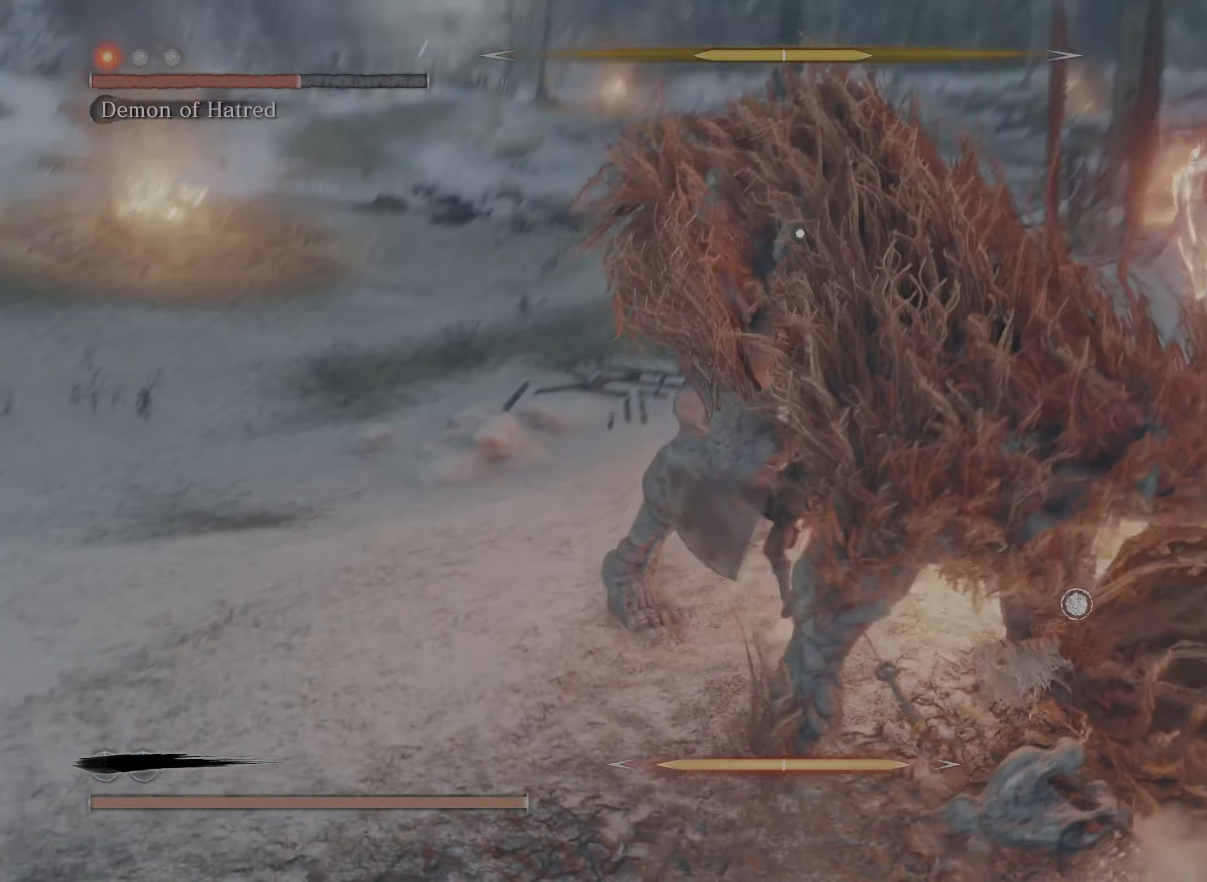
{"buttons": ["R2"], "left_stick": "up", "right_stick": "center", "events": [[100, "R1", "up"], [166, "R1", "down"], [283, "R1", "up"], [333, "R1", "down"], [466, "R1", "up"]]}
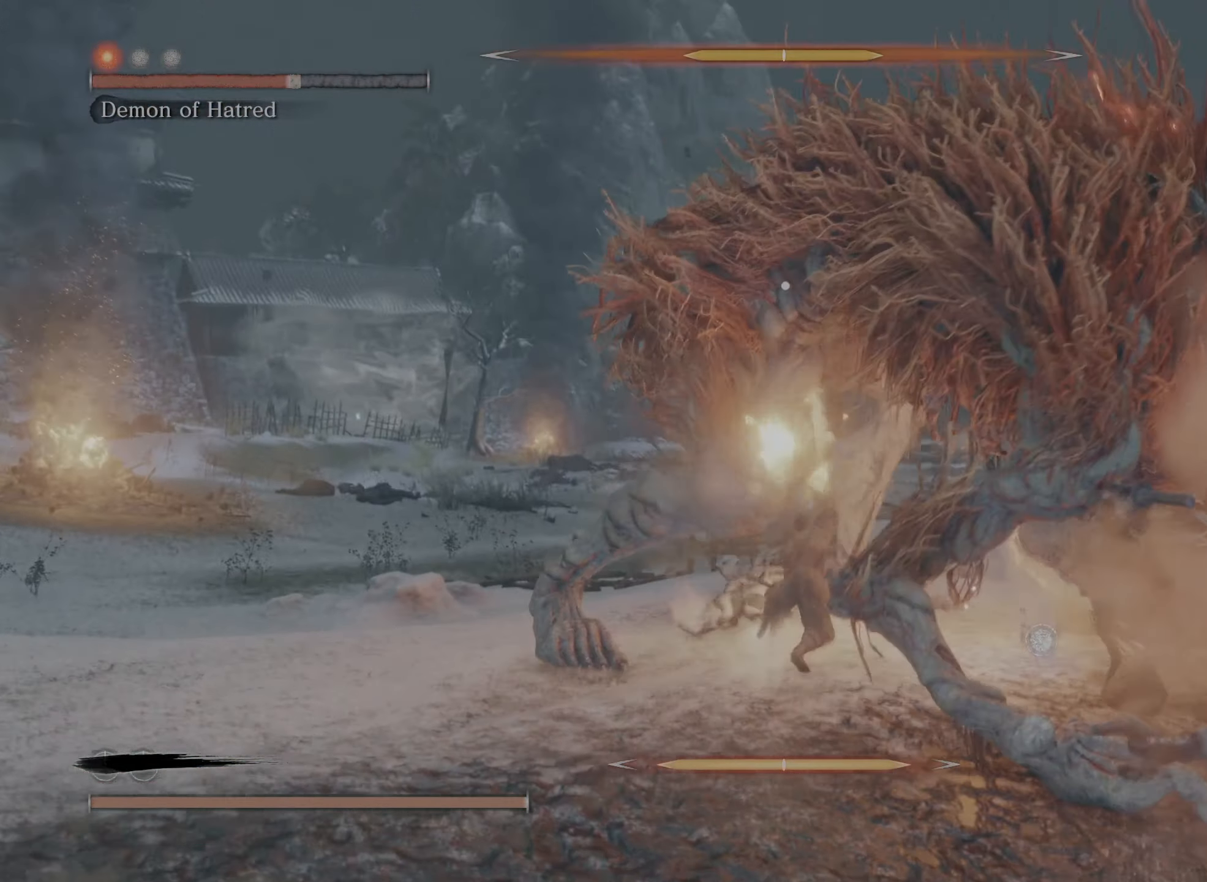
{"buttons": ["R1"], "left_stick": "up", "right_stick": "center", "events": [[50, "R1", "down"], [116, "R2", "up"], [150, "R1", "up"], [200, "R1", "down"], [333, "R1", "up"], [400, "R1", "down"]]}
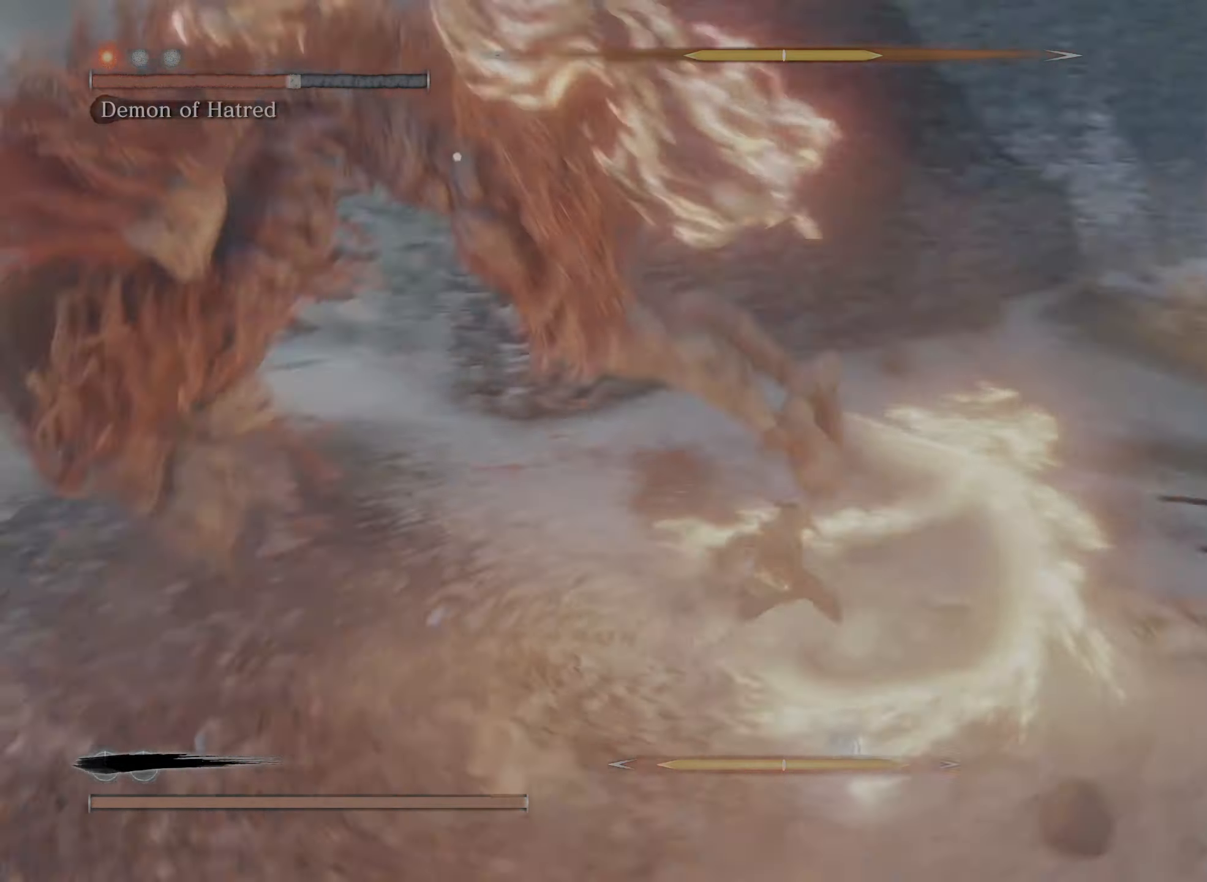
{"buttons": [], "left_stick": "up", "right_stick": "center", "events": [[16, "R1", "up"], [66, "R1", "down"], [183, "R1", "up"], [250, "R1", "down"], [383, "R1", "up"]]}
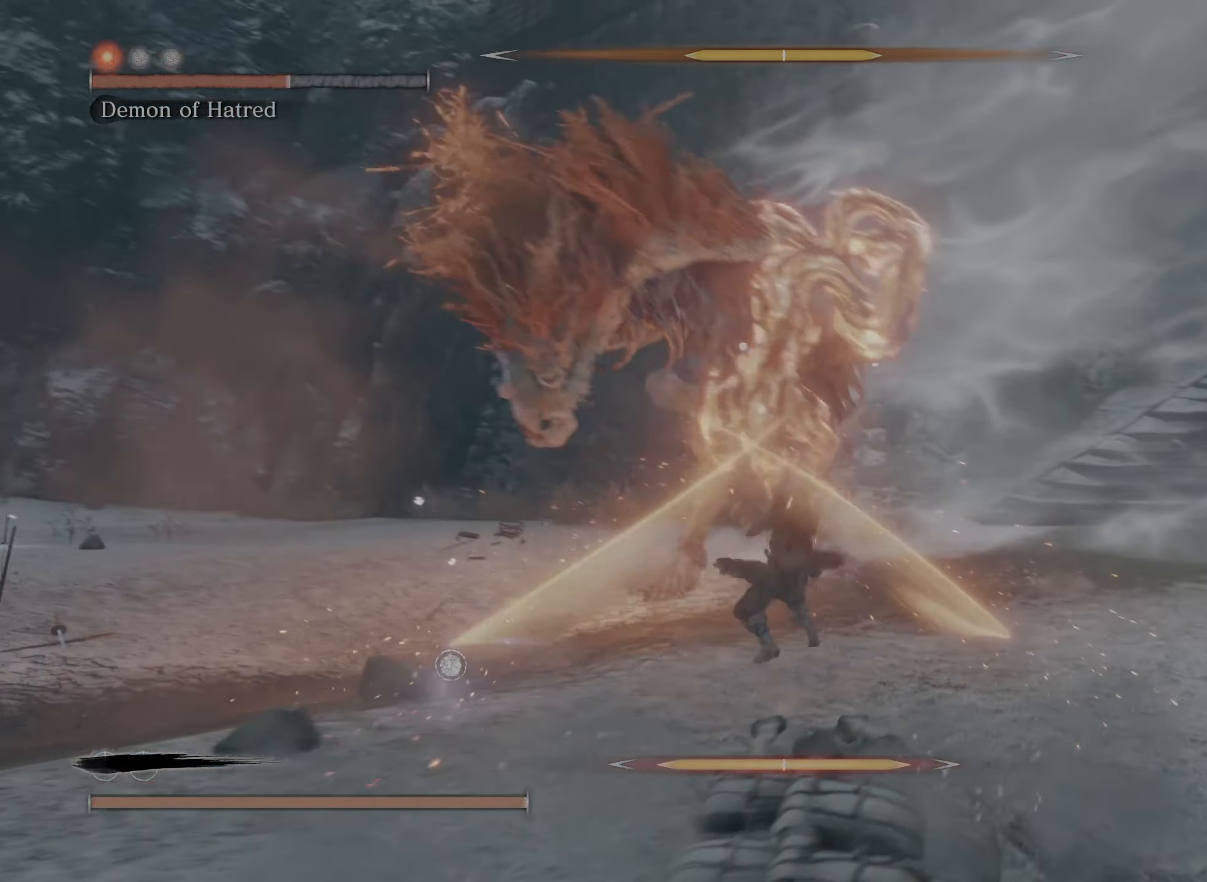
{"buttons": ["L2"], "left_stick": "up", "right_stick": "center", "events": [[50, "L2", "down"]]}
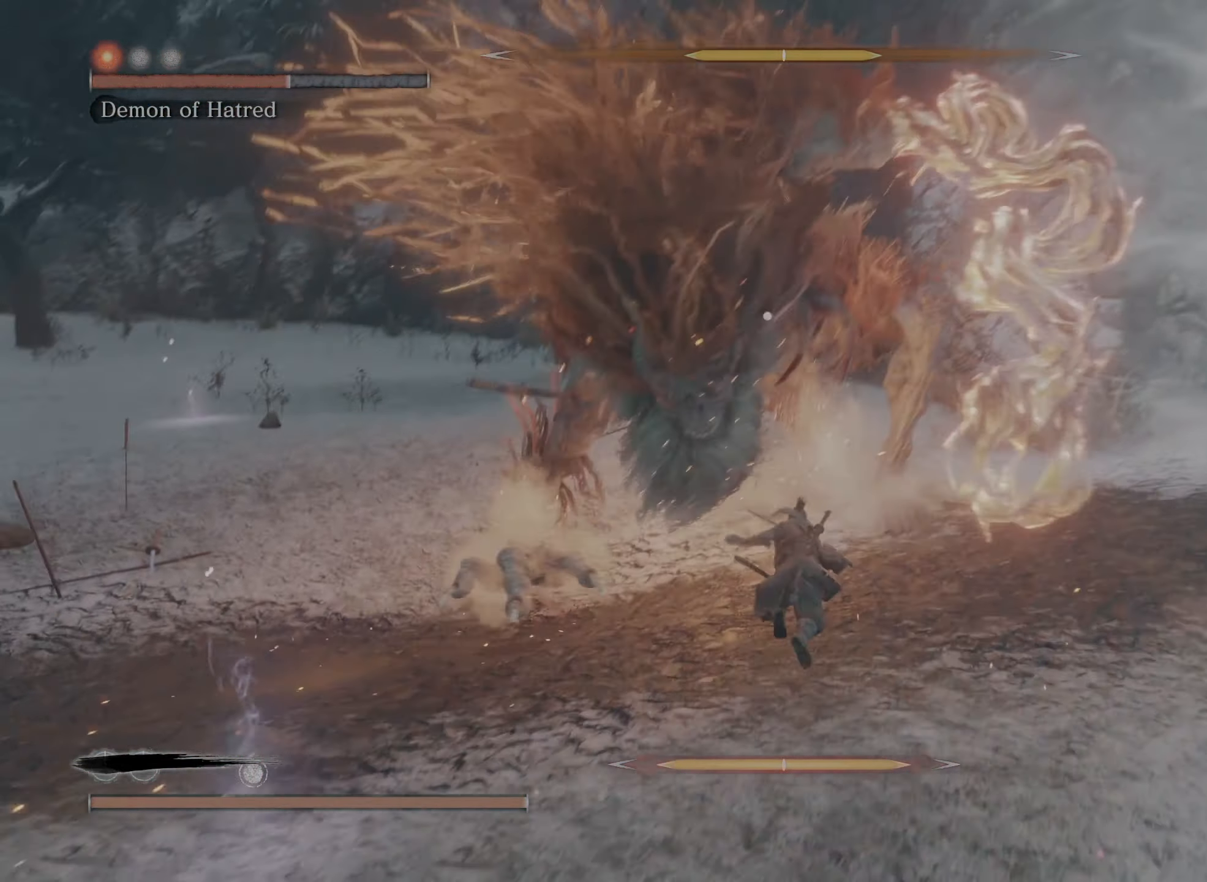
{"buttons": ["L2"], "left_stick": "up", "right_stick": "center", "events": []}
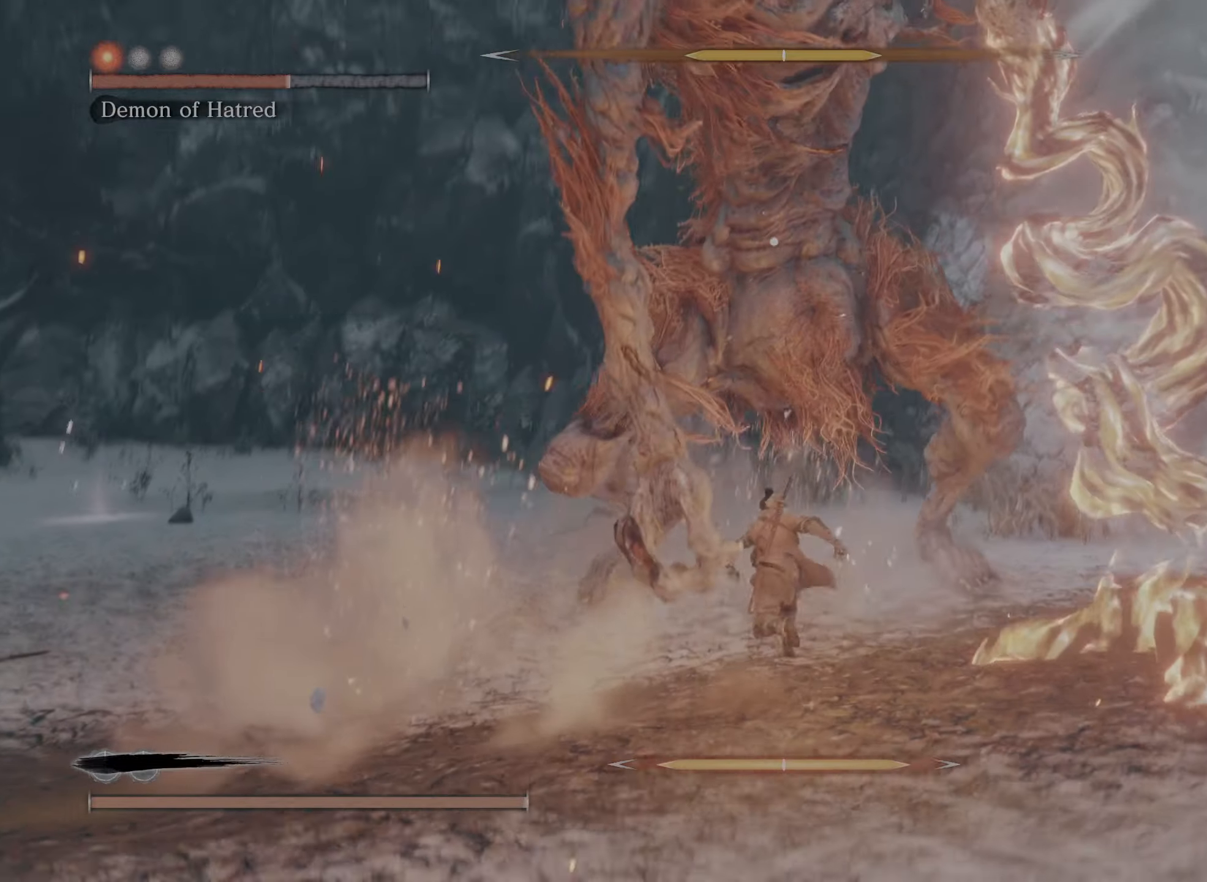
{"buttons": ["R2"], "left_stick": "up", "right_stick": "center", "events": [[50, "R2", "down"], [83, "L2", "up"]]}
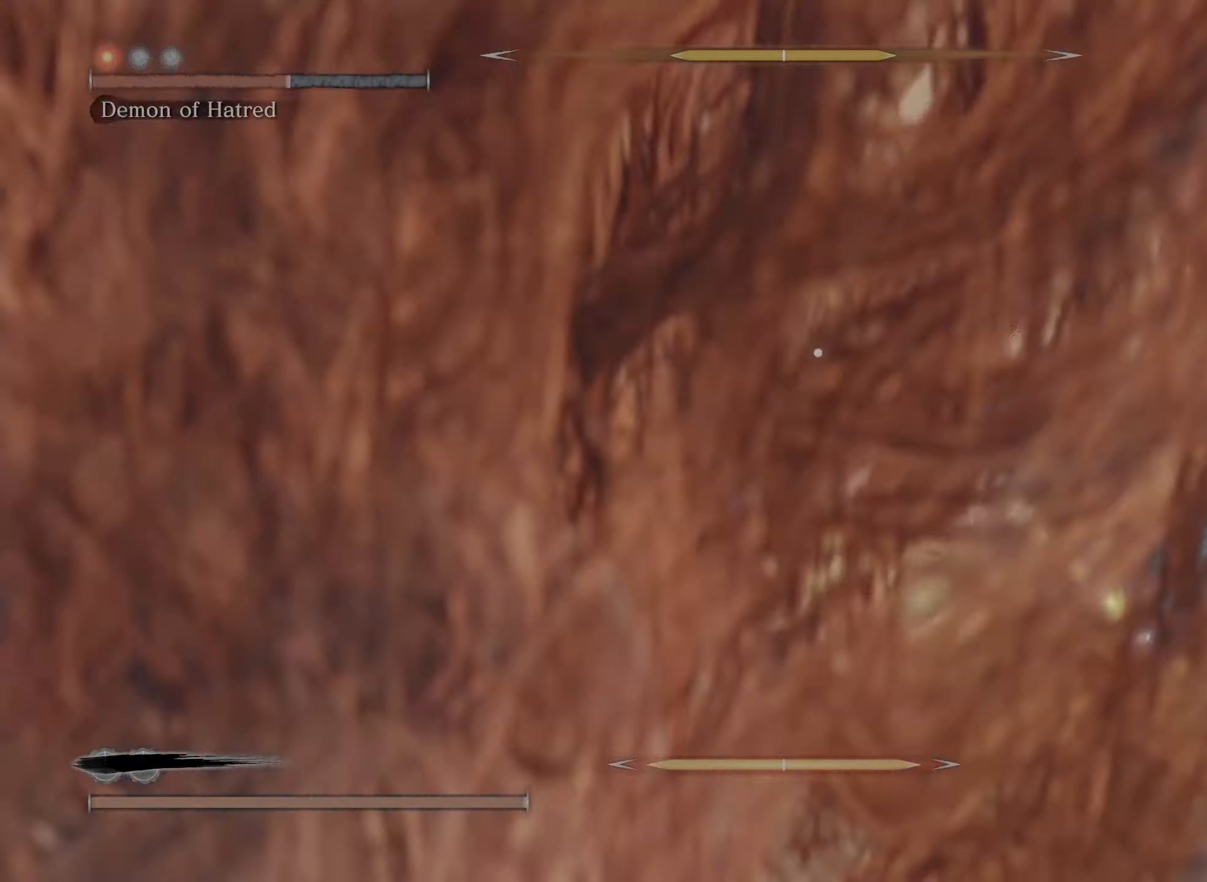
{"buttons": ["R2"], "left_stick": "up", "right_stick": "center", "events": []}
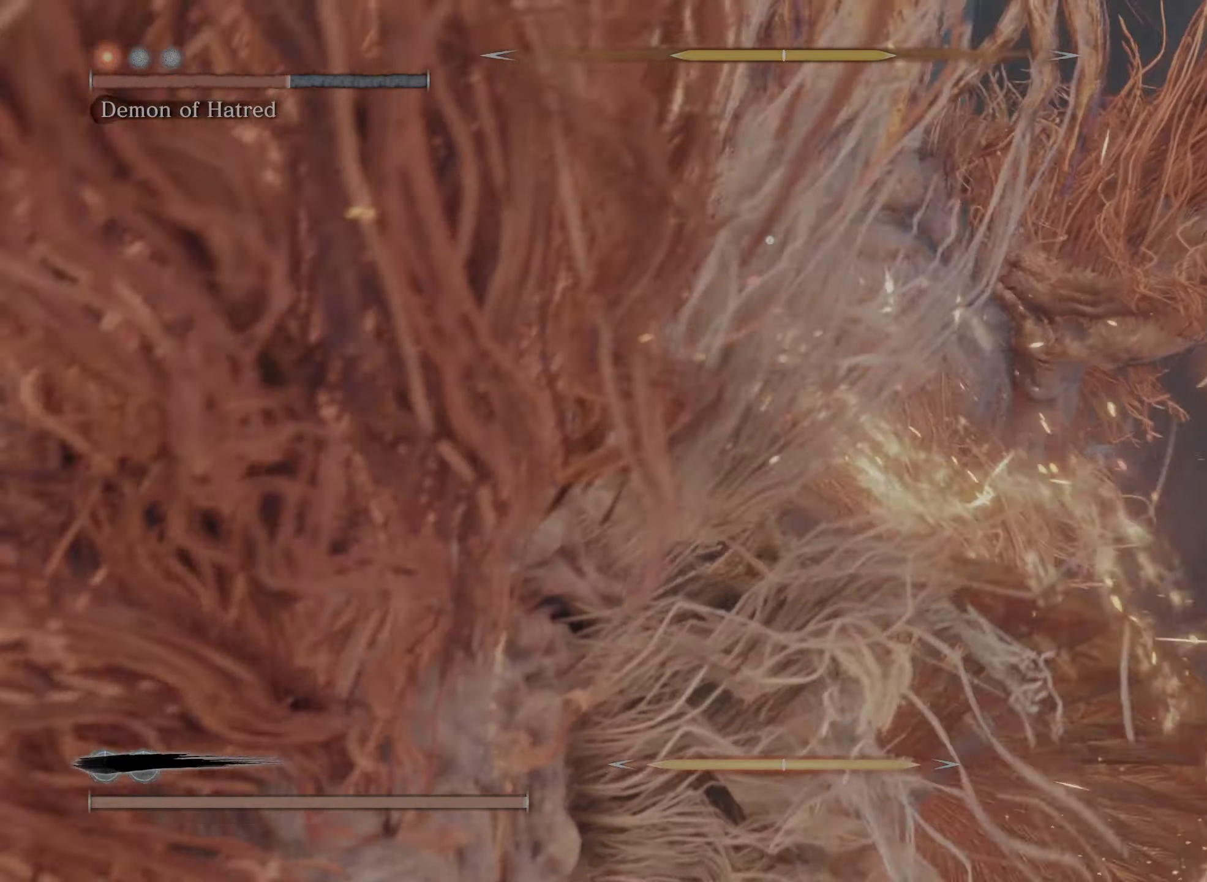
{"buttons": ["R1", "R2"], "left_stick": "up", "right_stick": "center", "events": [[67, "R1", "down"], [217, "R1", "up"], [267, "R1", "down"], [383, "R1", "up"], [450, "R1", "down"]]}
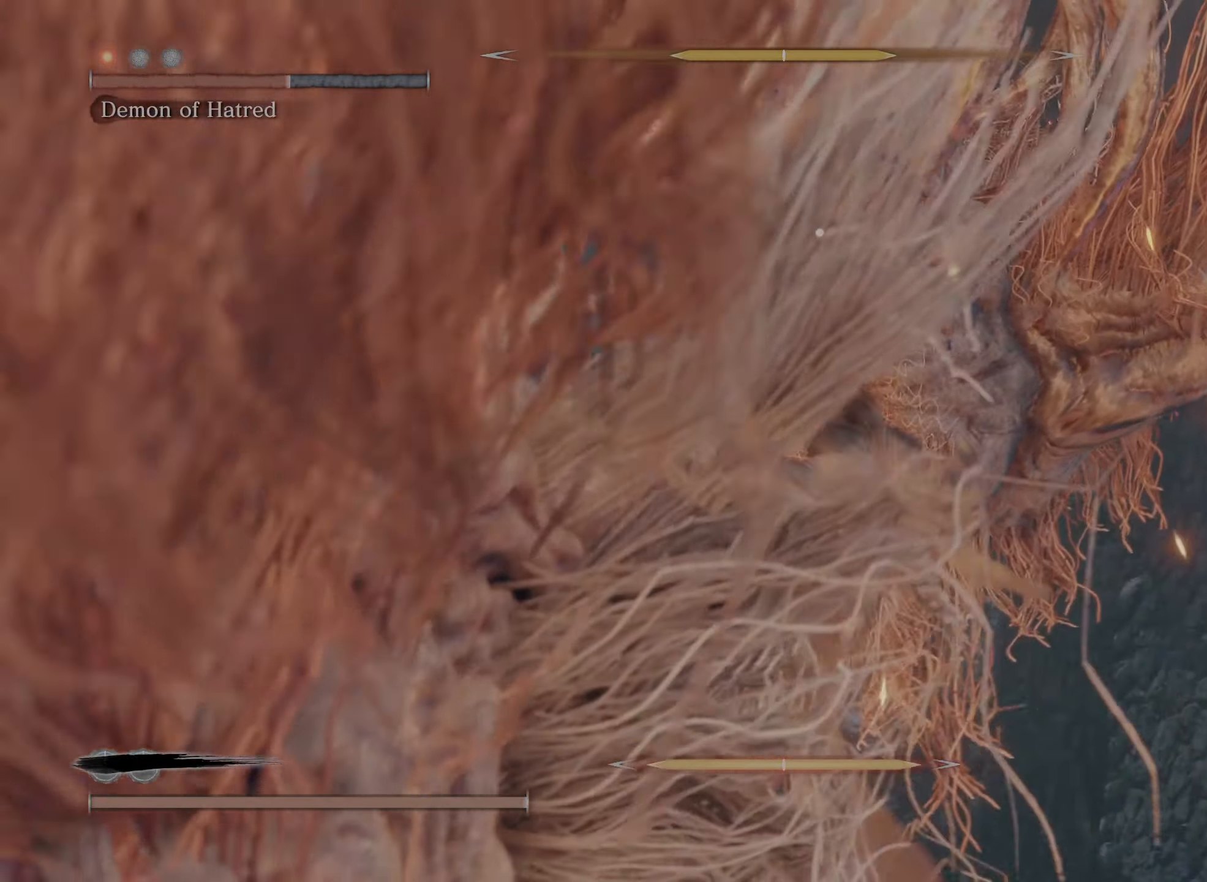
{"buttons": ["R1"], "left_stick": "up", "right_stick": "center", "events": [[33, "R1", "up"], [100, "R1", "down"], [250, "R1", "up"], [283, "R1", "down"], [400, "R1", "up"], [450, "R2", "up"], [467, "R1", "down"]]}
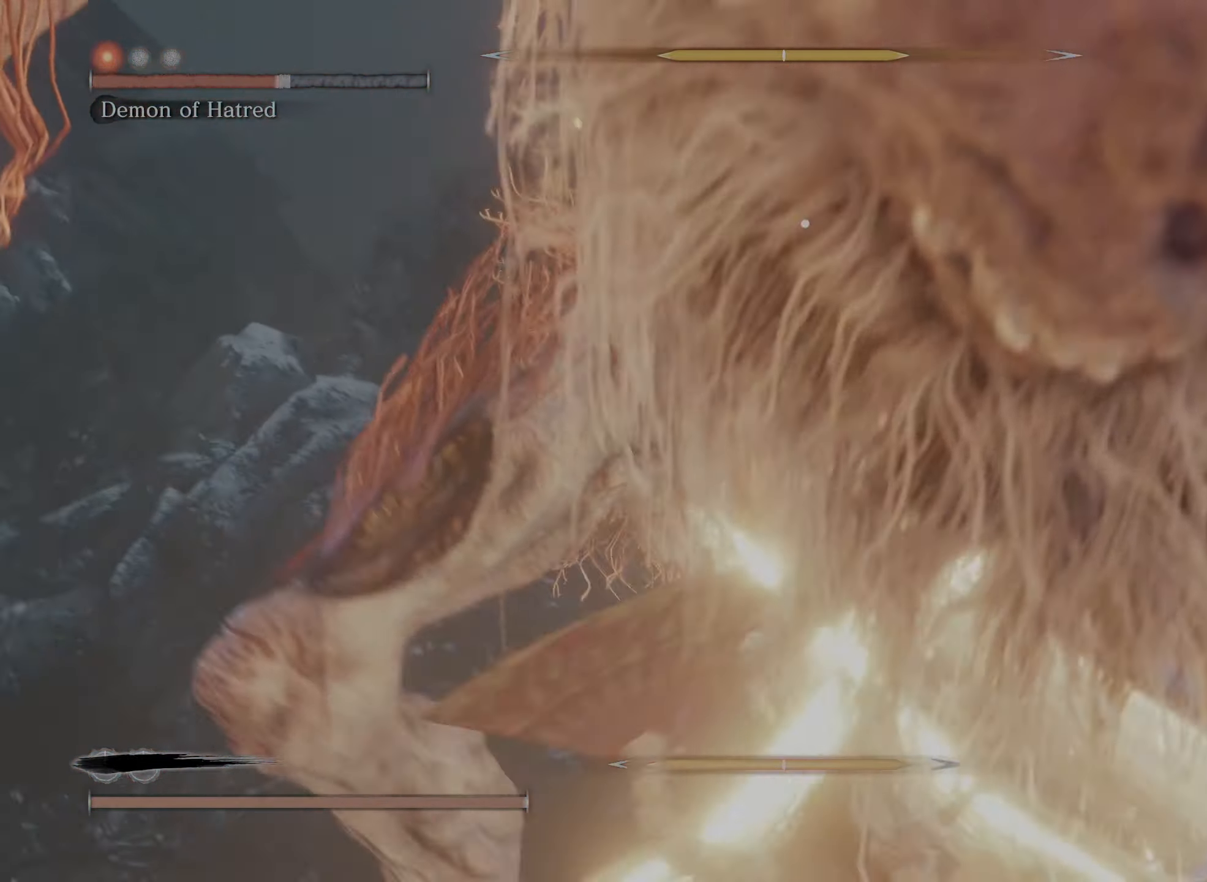
{"buttons": [], "left_stick": "up", "right_stick": "center", "events": [[100, "R1", "up"], [150, "R1", "down"], [267, "R1", "up"], [333, "R1", "down"], [433, "R1", "up"]]}
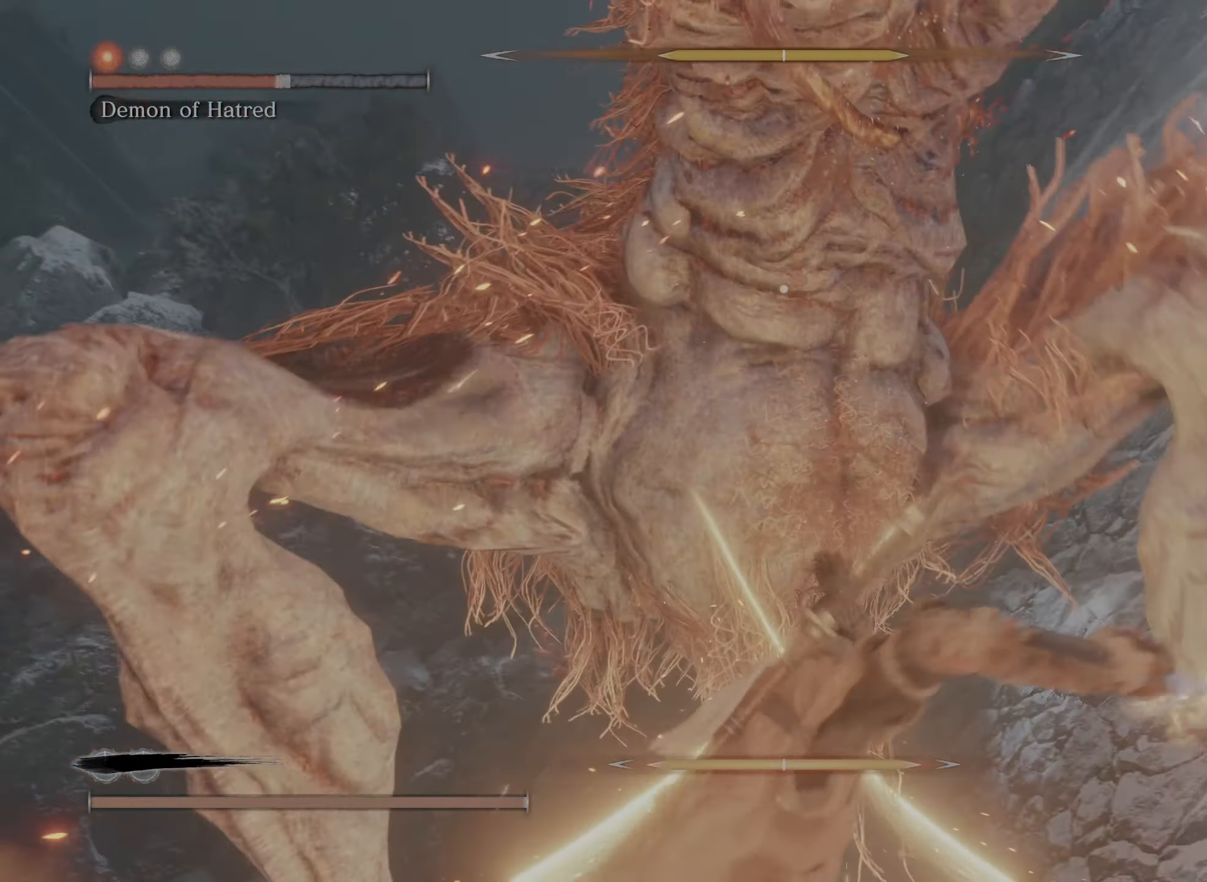
{"buttons": [], "left_stick": "up", "right_stick": "center", "events": [[17, "R1", "down"], [133, "R1", "up"], [183, "R1", "down"], [300, "R1", "up"], [350, "R1", "down"], [467, "R1", "up"]]}
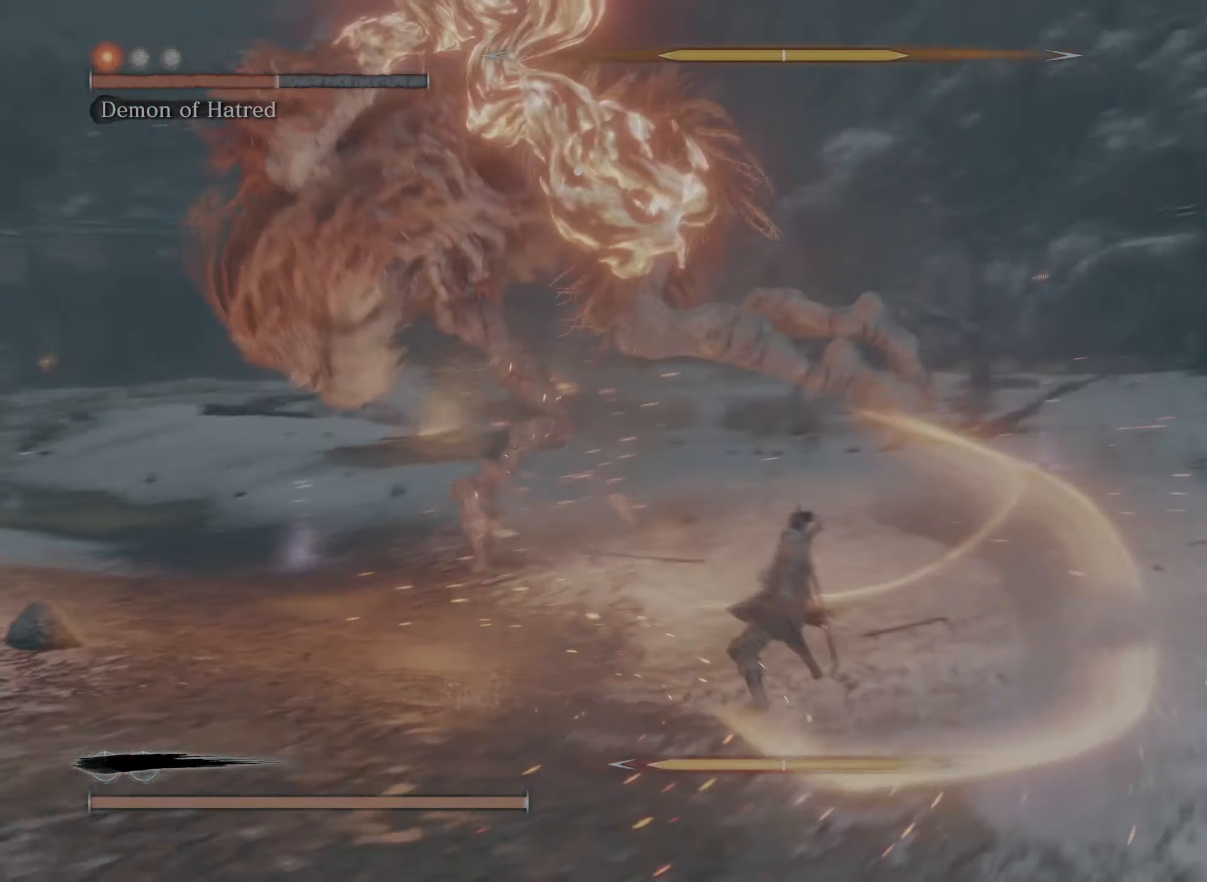
{"buttons": ["L2"], "left_stick": "up", "right_stick": "center", "events": [[17, "R1", "down"], [150, "R1", "up"], [283, "L2", "down"]]}
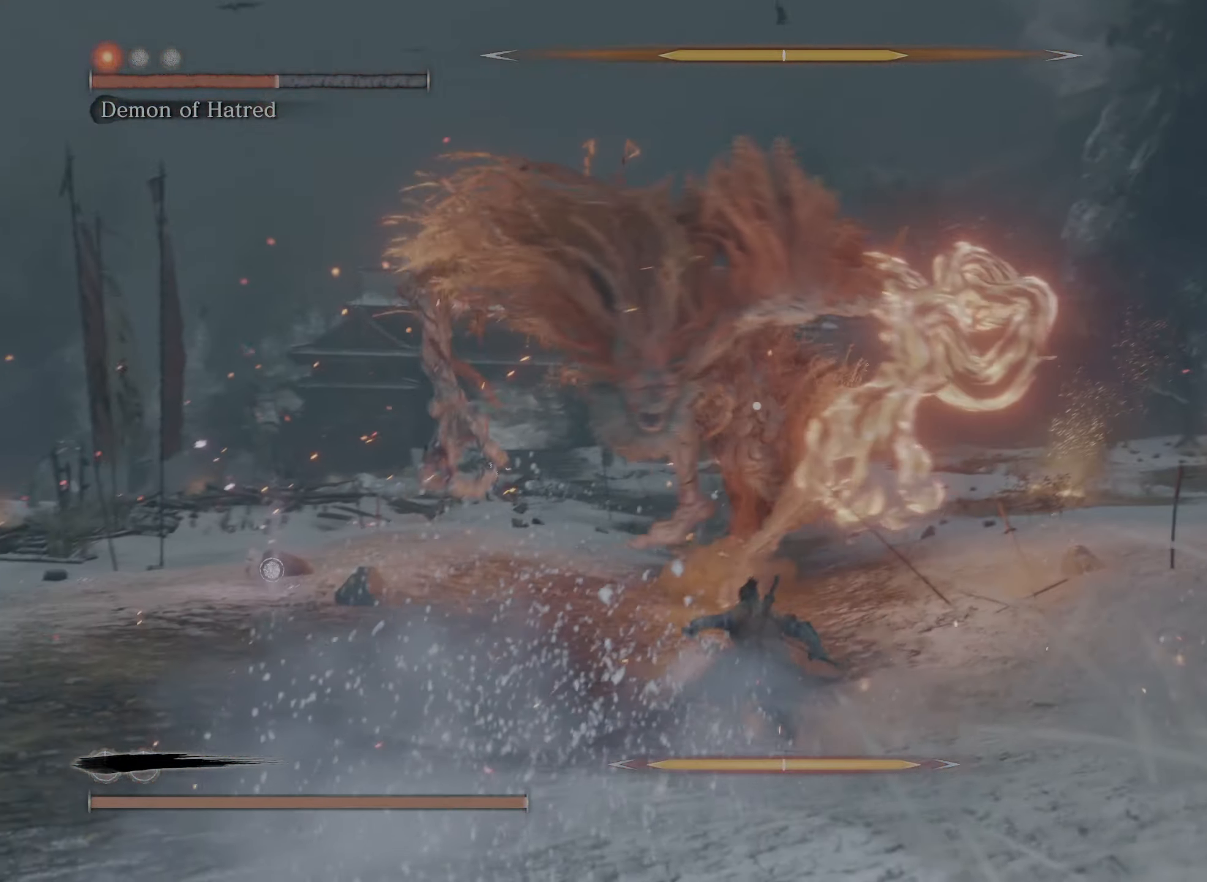
{"buttons": ["L2"], "left_stick": "up", "right_stick": "center", "events": []}
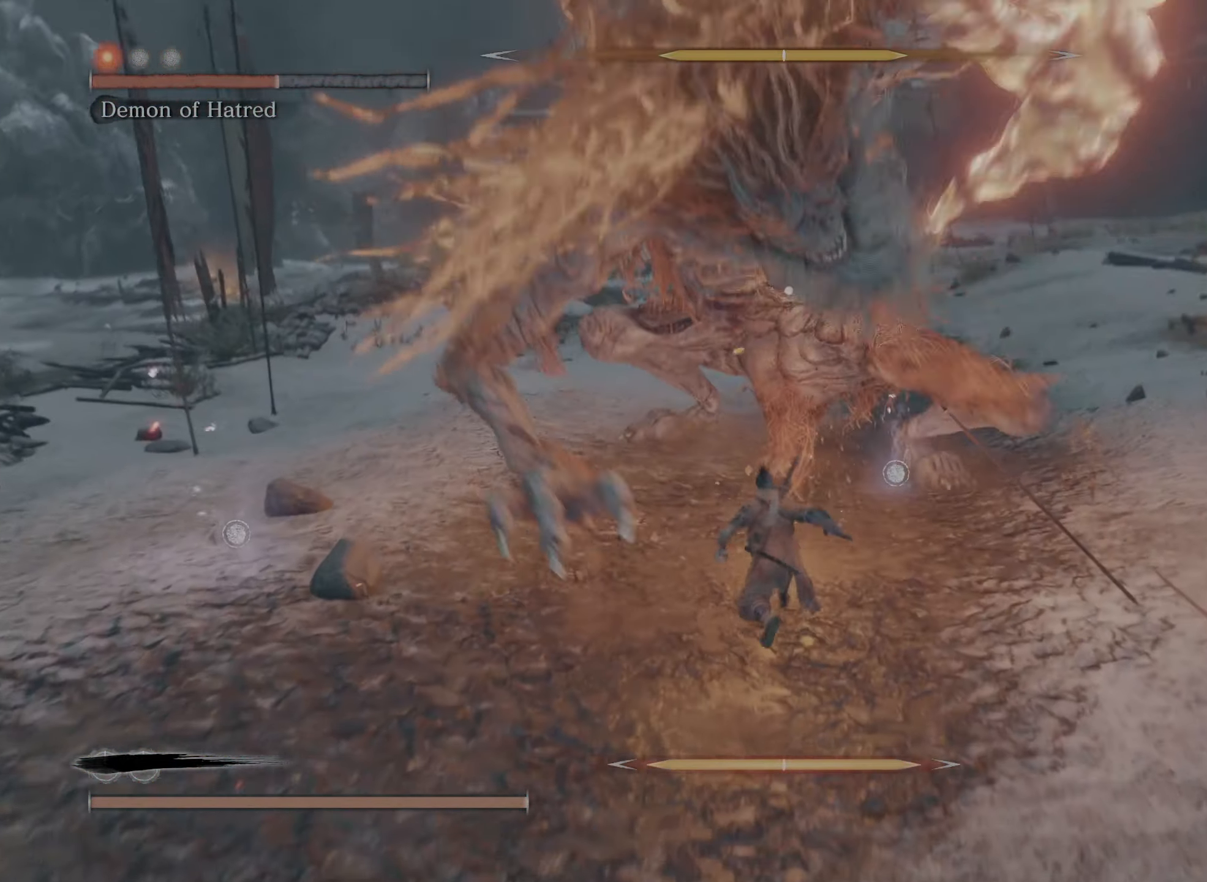
{"buttons": ["R2"], "left_stick": "up", "right_stick": "center", "events": [[217, "R2", "down"], [267, "L2", "up"]]}
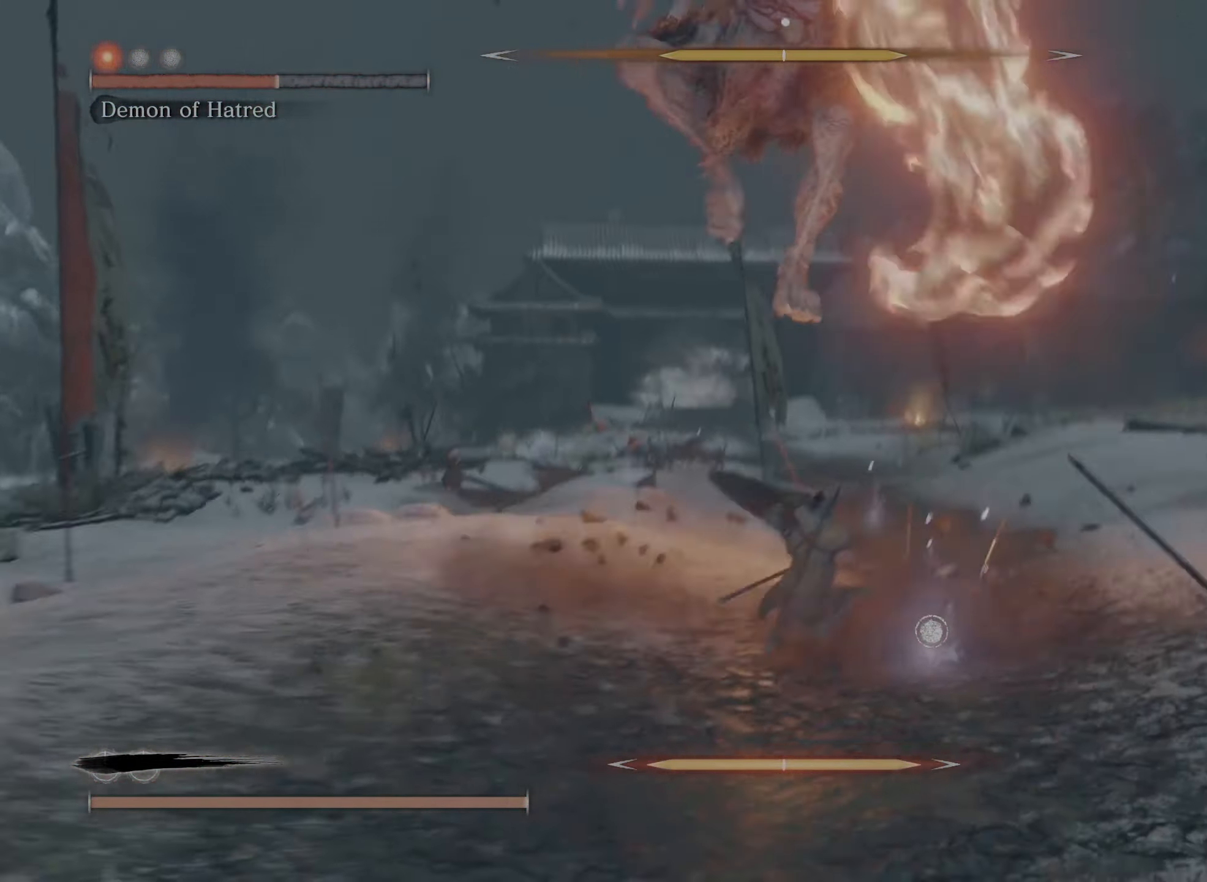
{"buttons": ["R2"], "left_stick": "up", "right_stick": "center", "events": []}
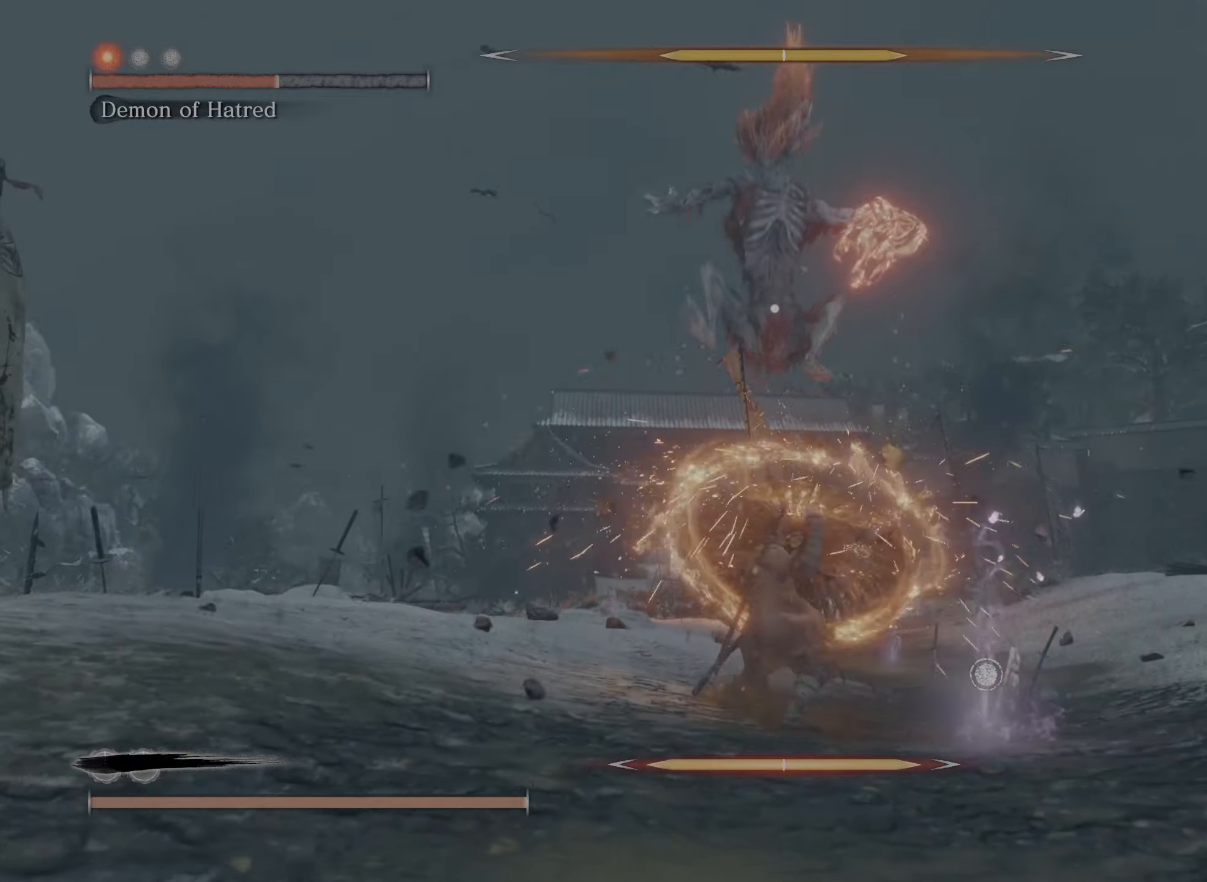
{"buttons": ["L2"], "left_stick": "up", "right_stick": "center", "events": [[84, "R2", "up"], [117, "L2", "down"]]}
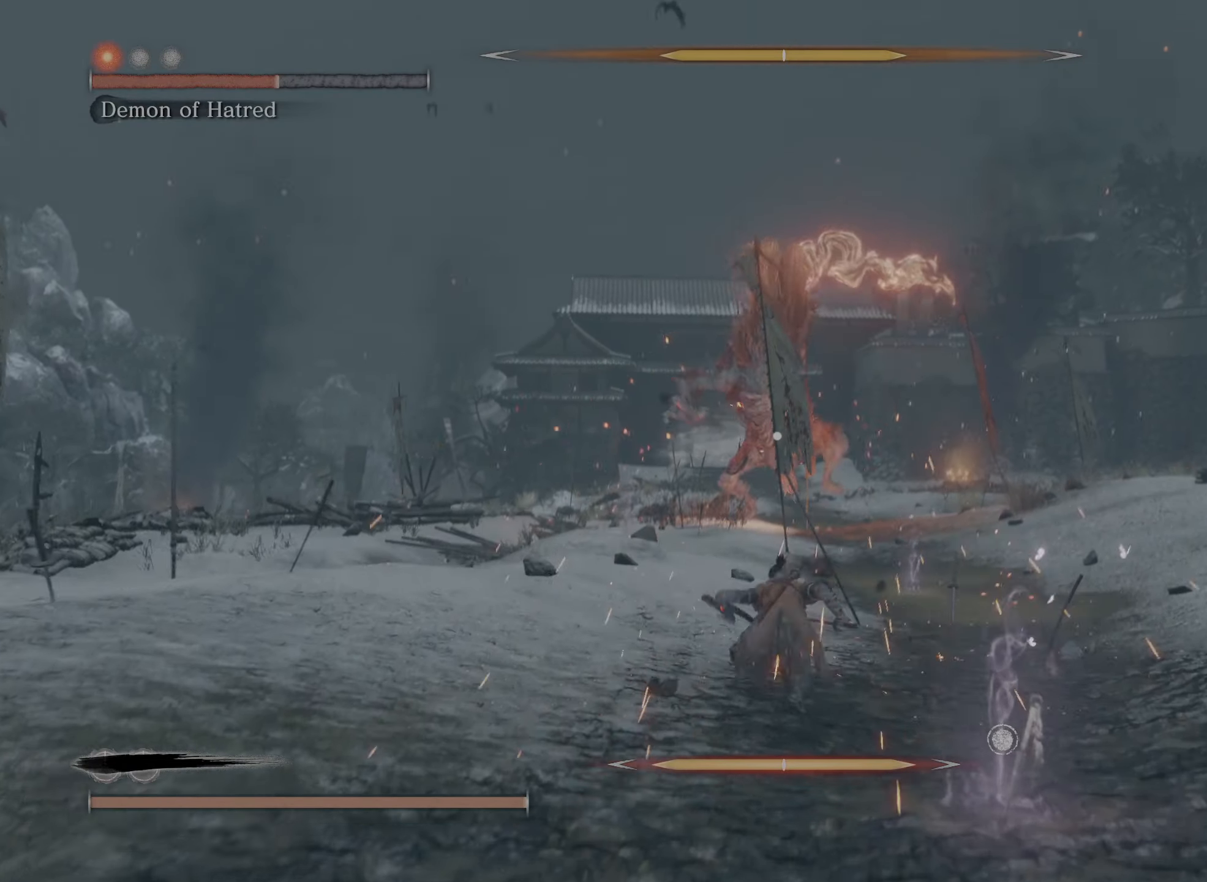
{"buttons": ["L2"], "left_stick": "up", "right_stick": "center", "events": []}
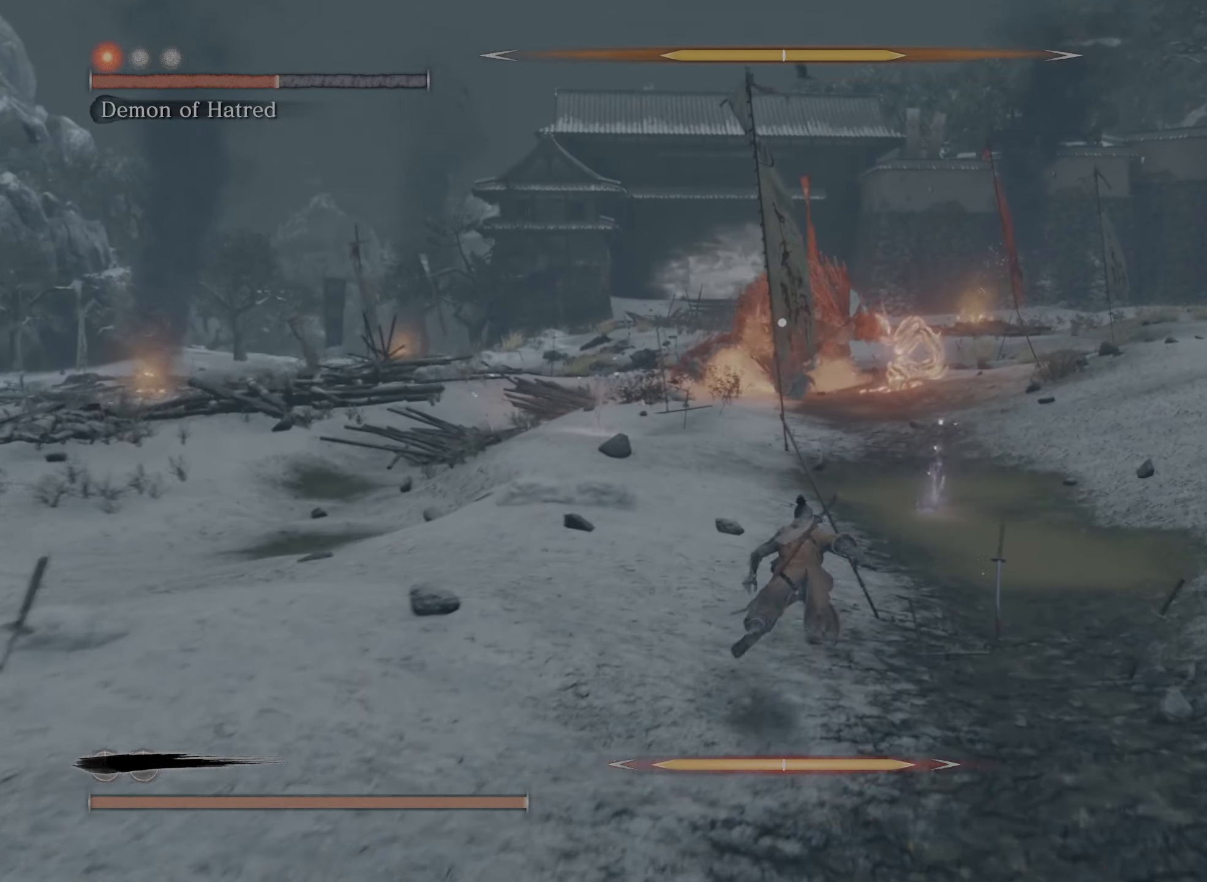
{"buttons": ["L2"], "left_stick": "up", "right_stick": "center", "events": [[67, "left_stick", "up-right"], [334, "left_stick", "up"]]}
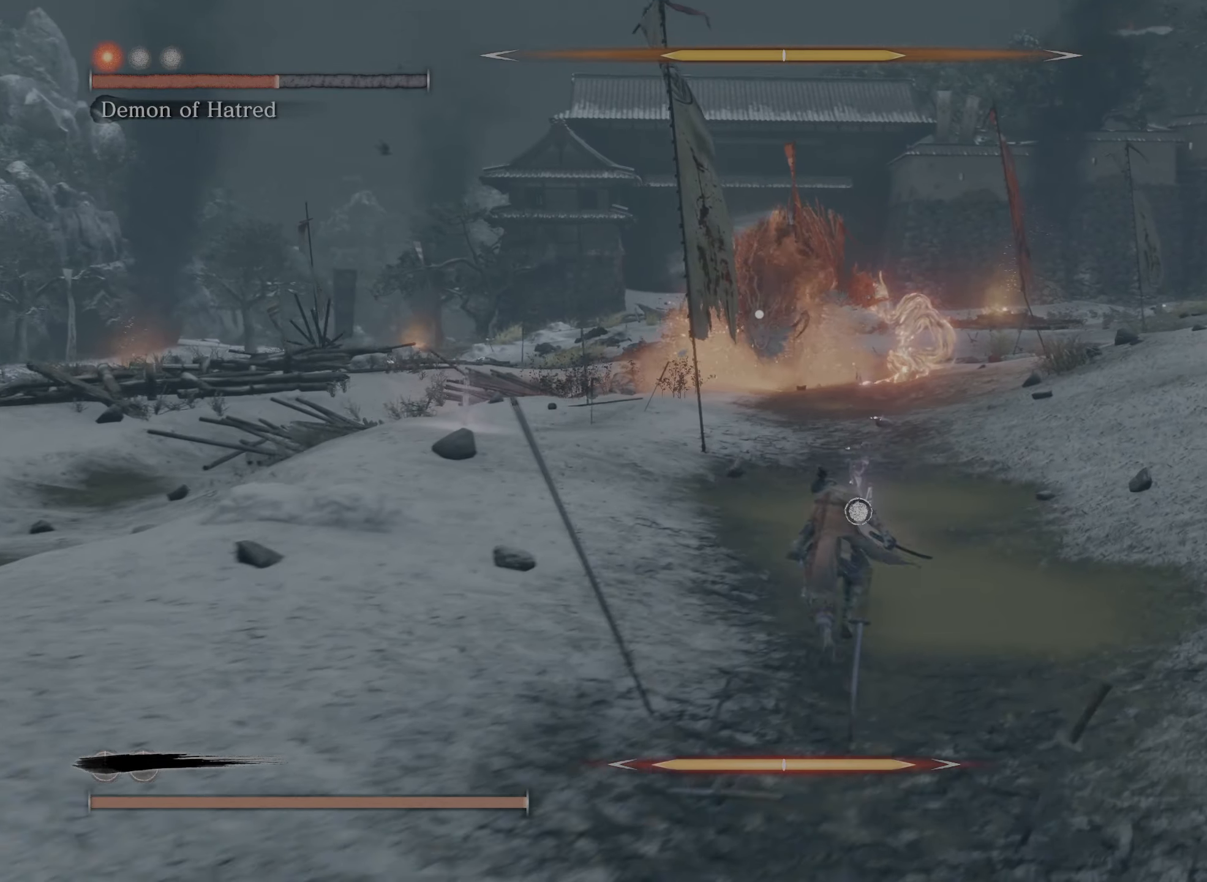
{"buttons": ["L2"], "left_stick": "up", "right_stick": "center", "events": []}
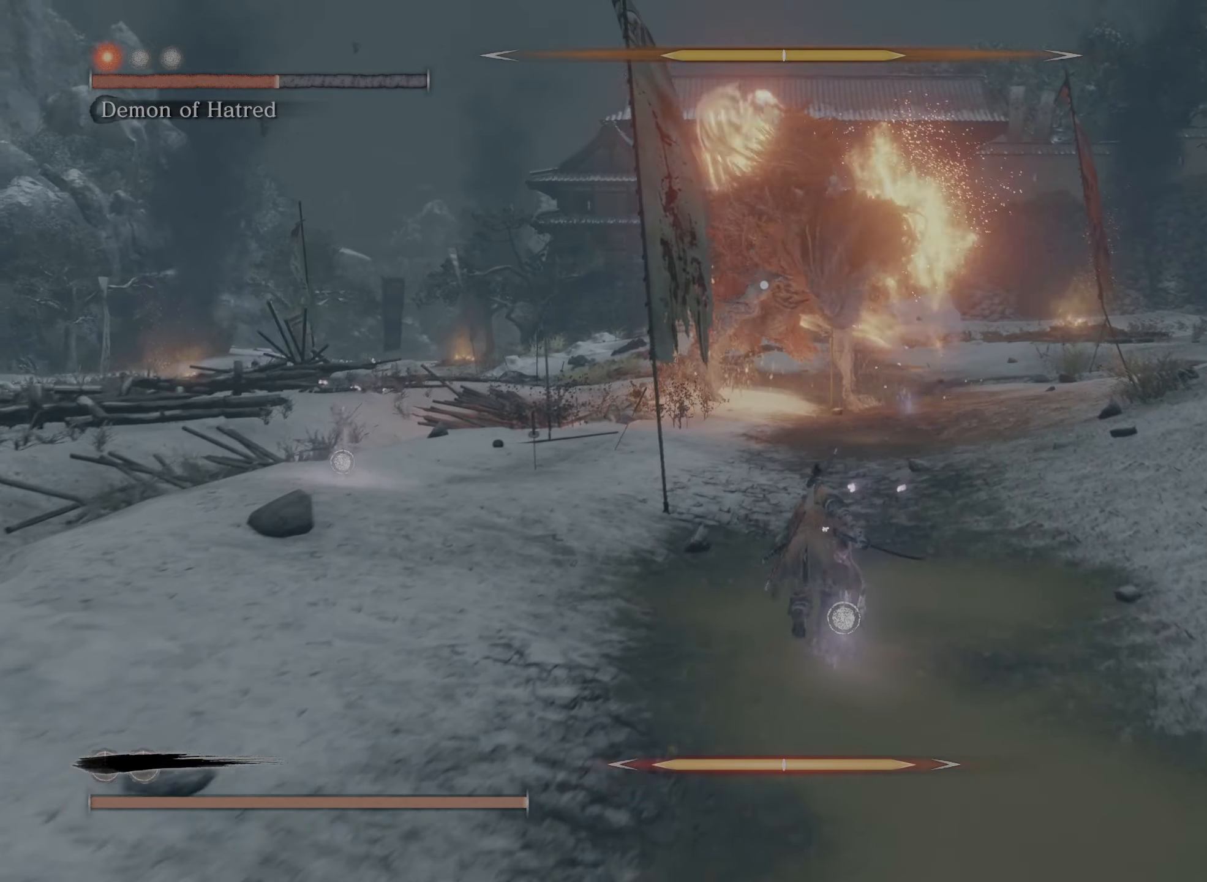
{"buttons": ["R2"], "left_stick": "up", "right_stick": "center", "events": [[317, "R2", "down"], [384, "L2", "up"]]}
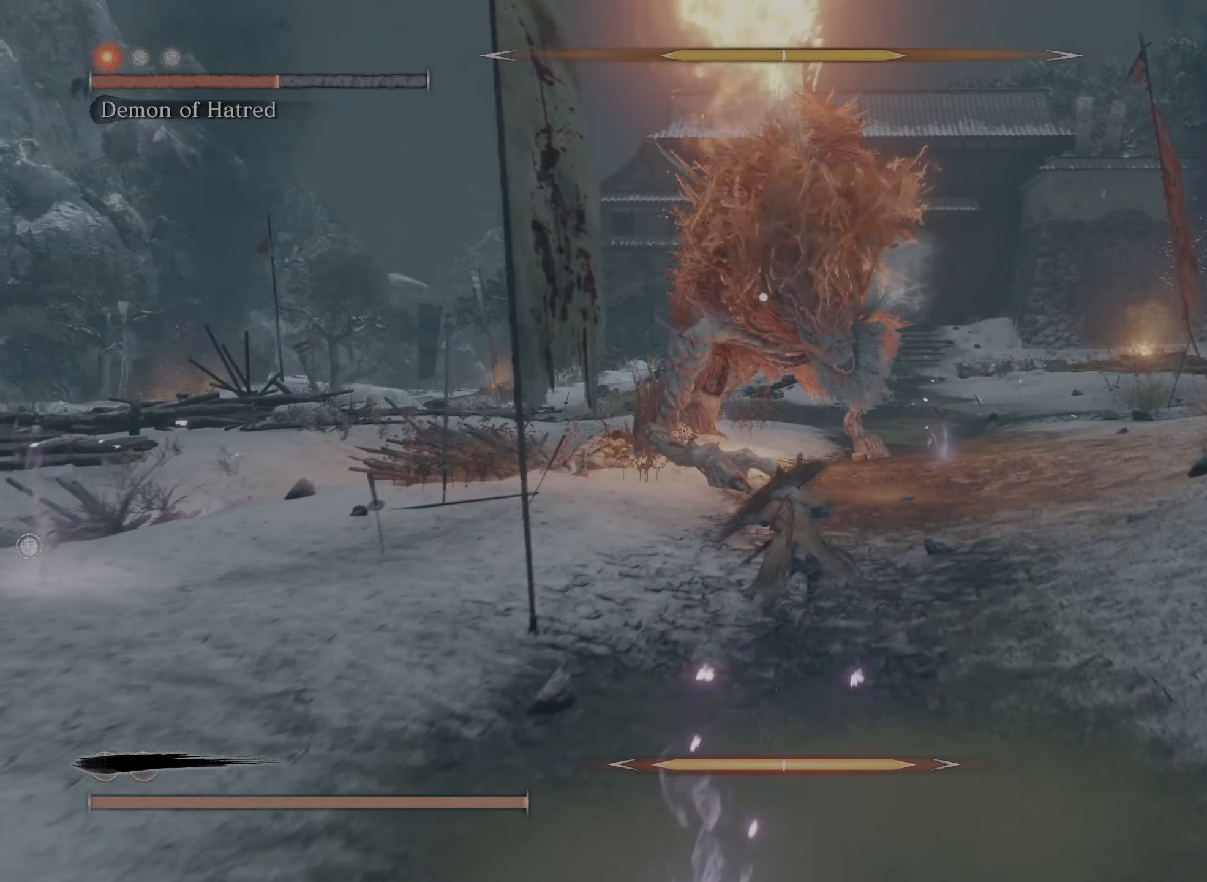
{"buttons": ["R2"], "left_stick": "up", "right_stick": "center", "events": []}
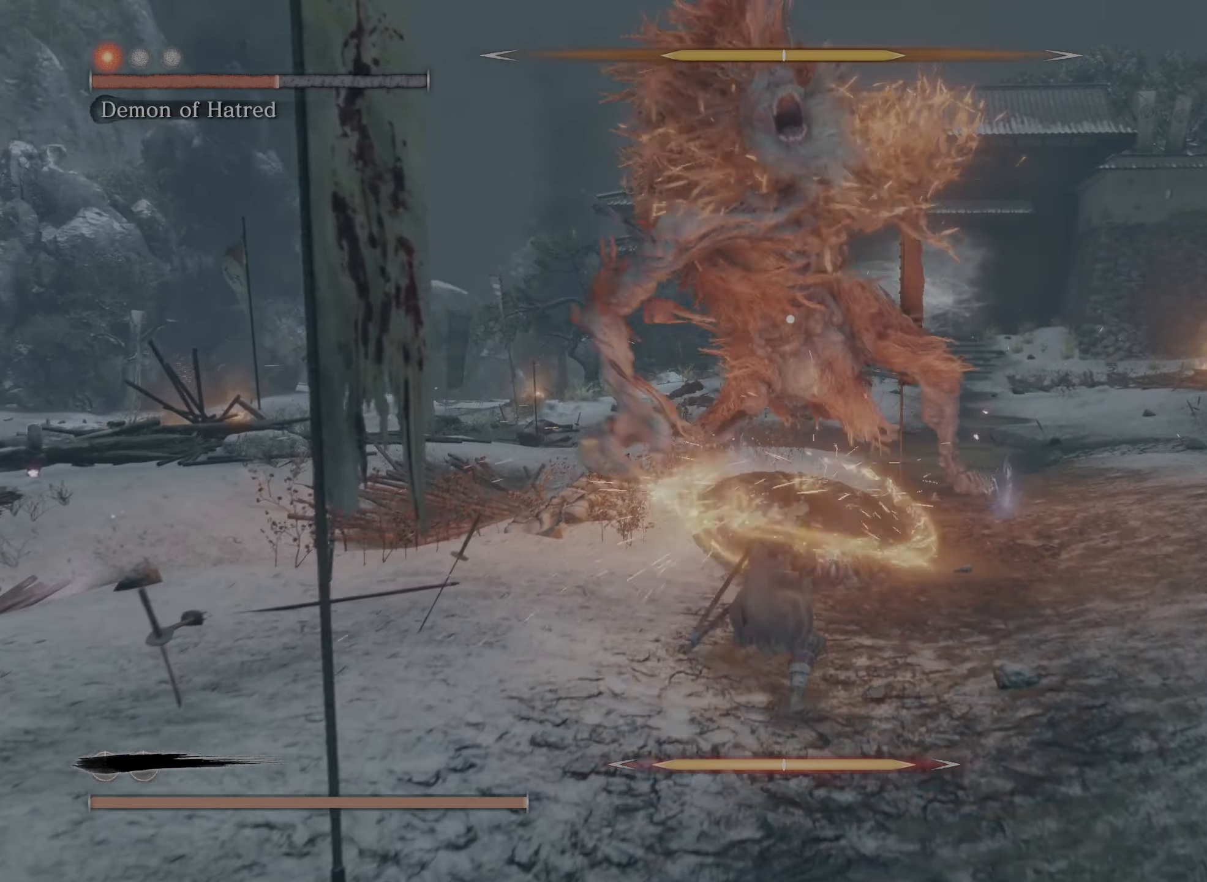
{"buttons": ["R2"], "left_stick": "up", "right_stick": "center", "events": []}
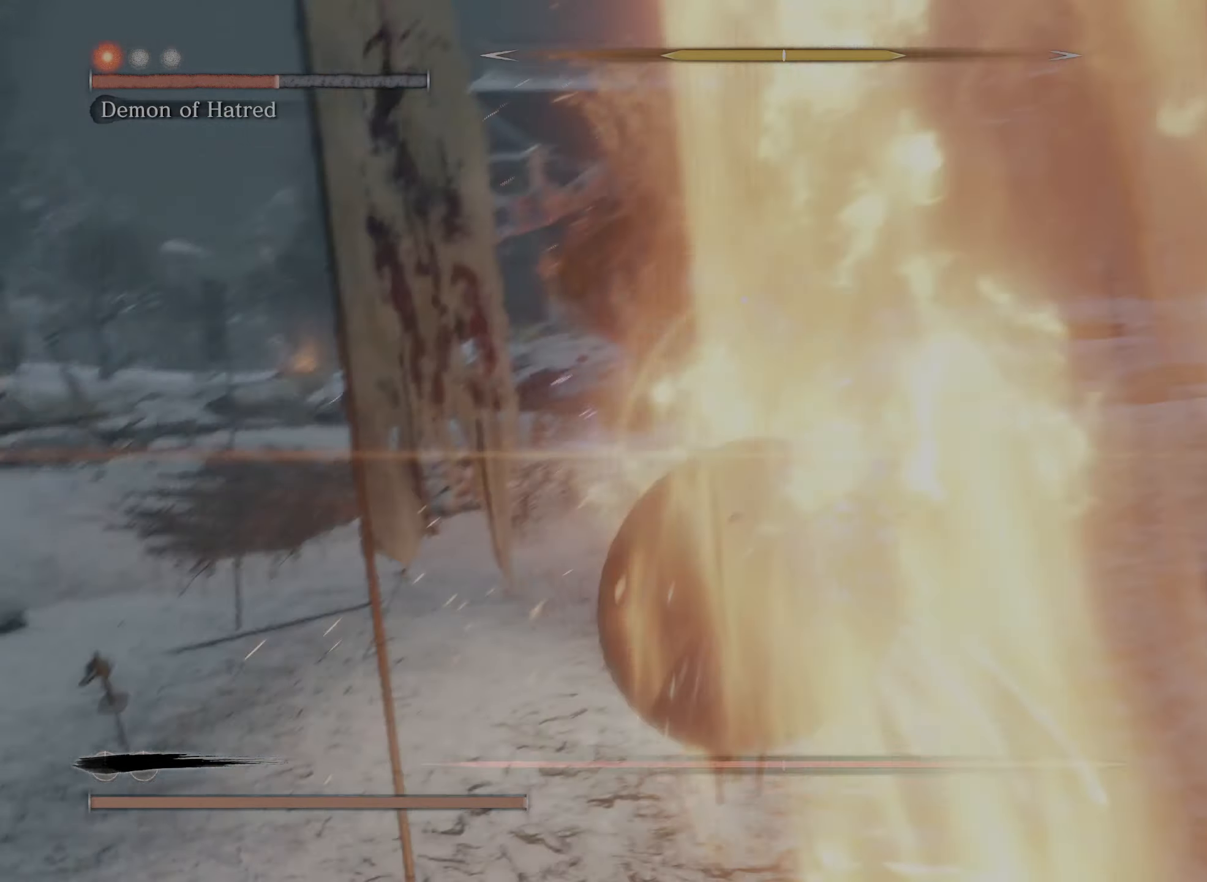
{"buttons": ["R2"], "left_stick": "up", "right_stick": "center", "events": []}
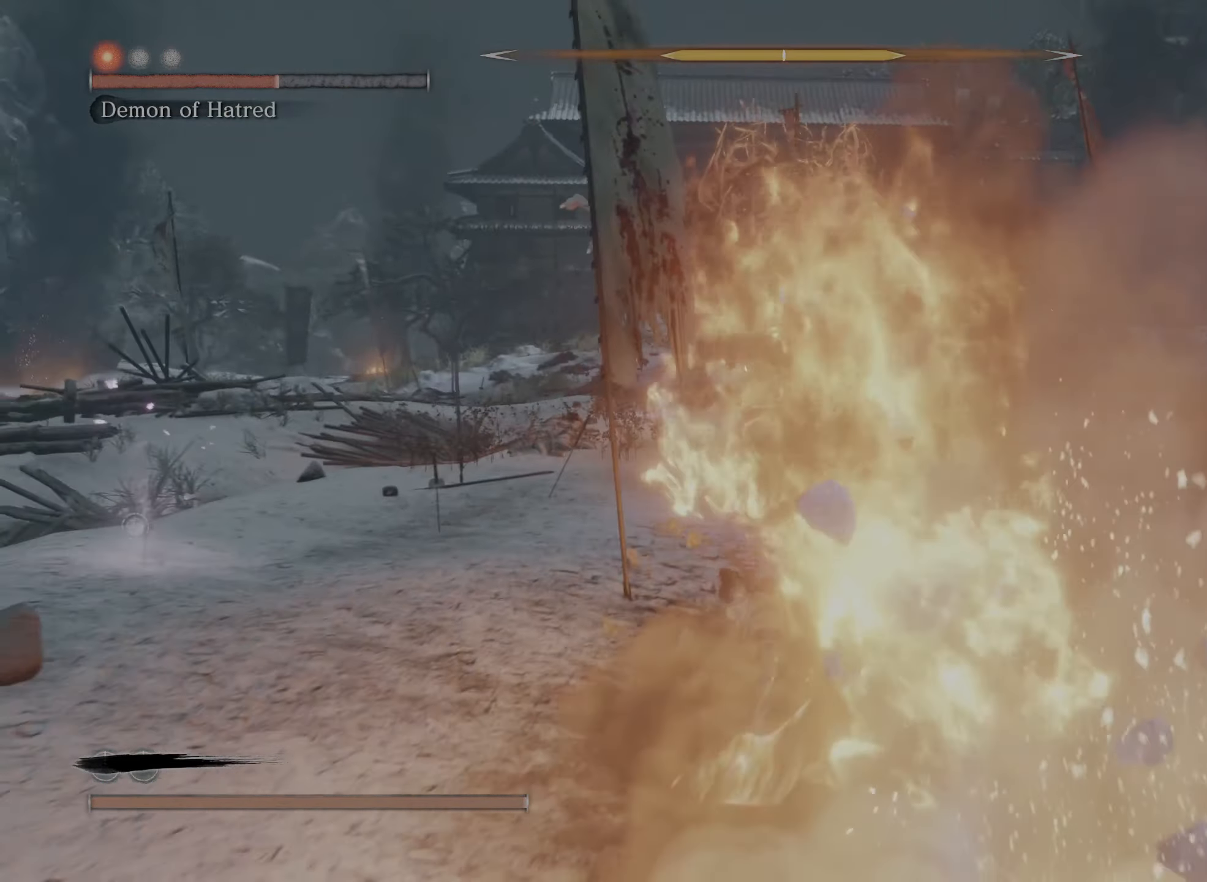
{"buttons": ["L2"], "left_stick": "up", "right_stick": "center", "events": [[234, "L2", "down"], [317, "R2", "up"]]}
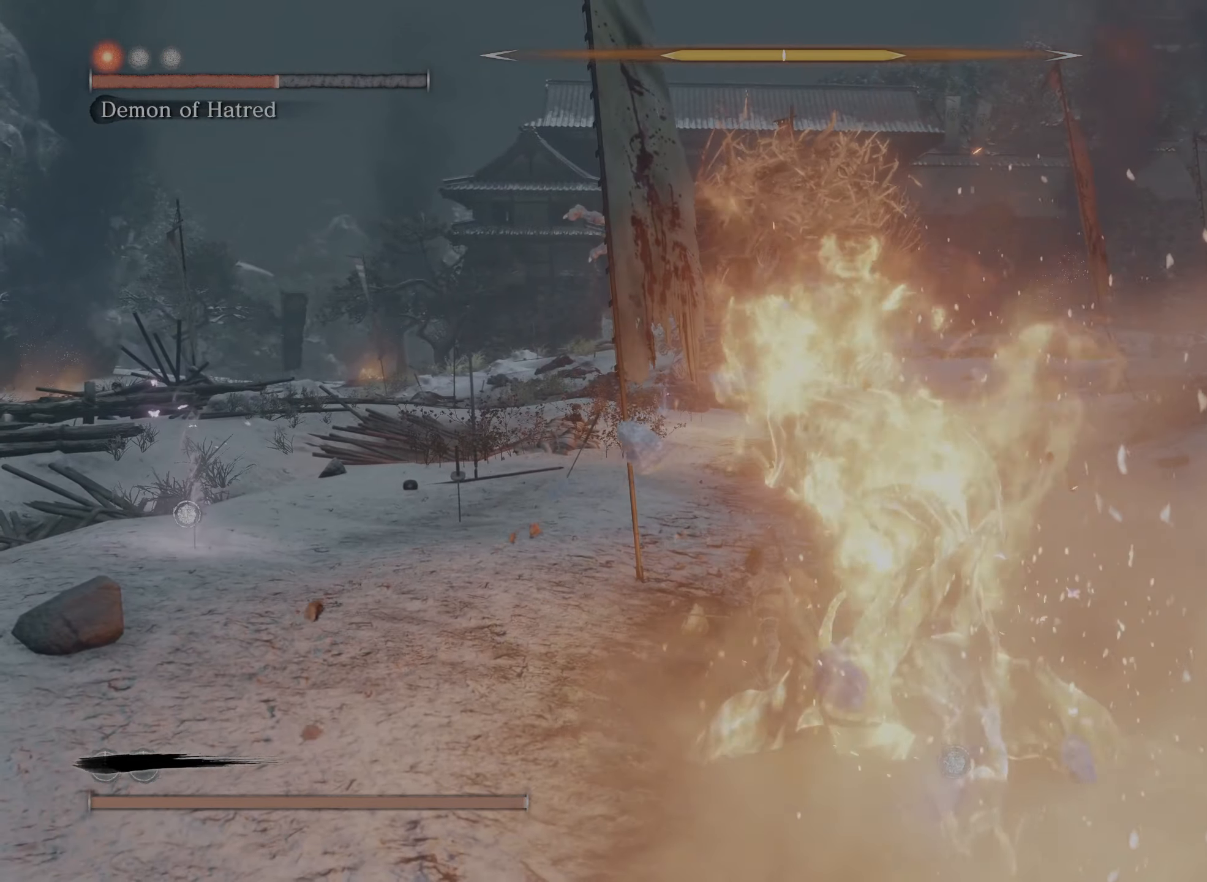
{"buttons": ["L2"], "left_stick": "up-left", "right_stick": "center", "events": [[200, "left_stick", "up-left"]]}
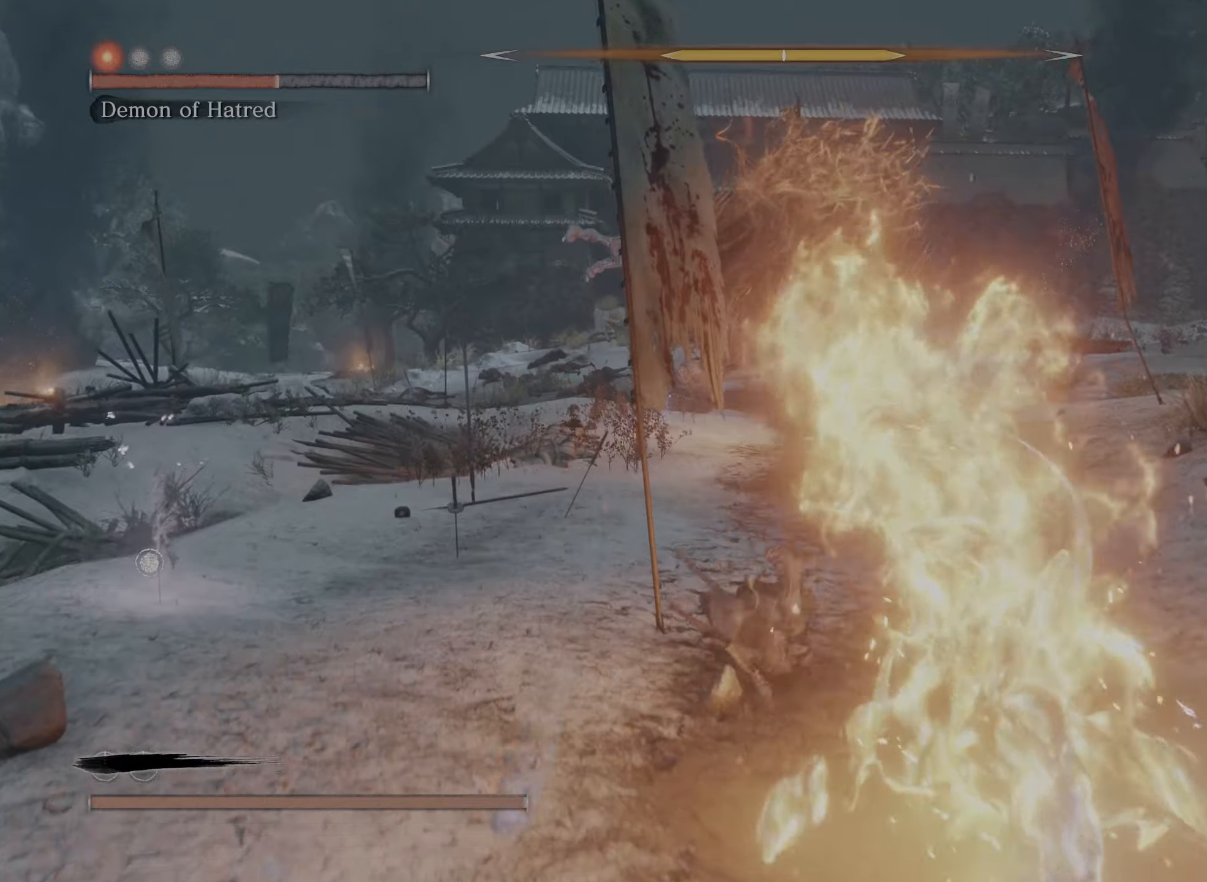
{"buttons": ["L2"], "left_stick": "up-left", "right_stick": "center", "events": []}
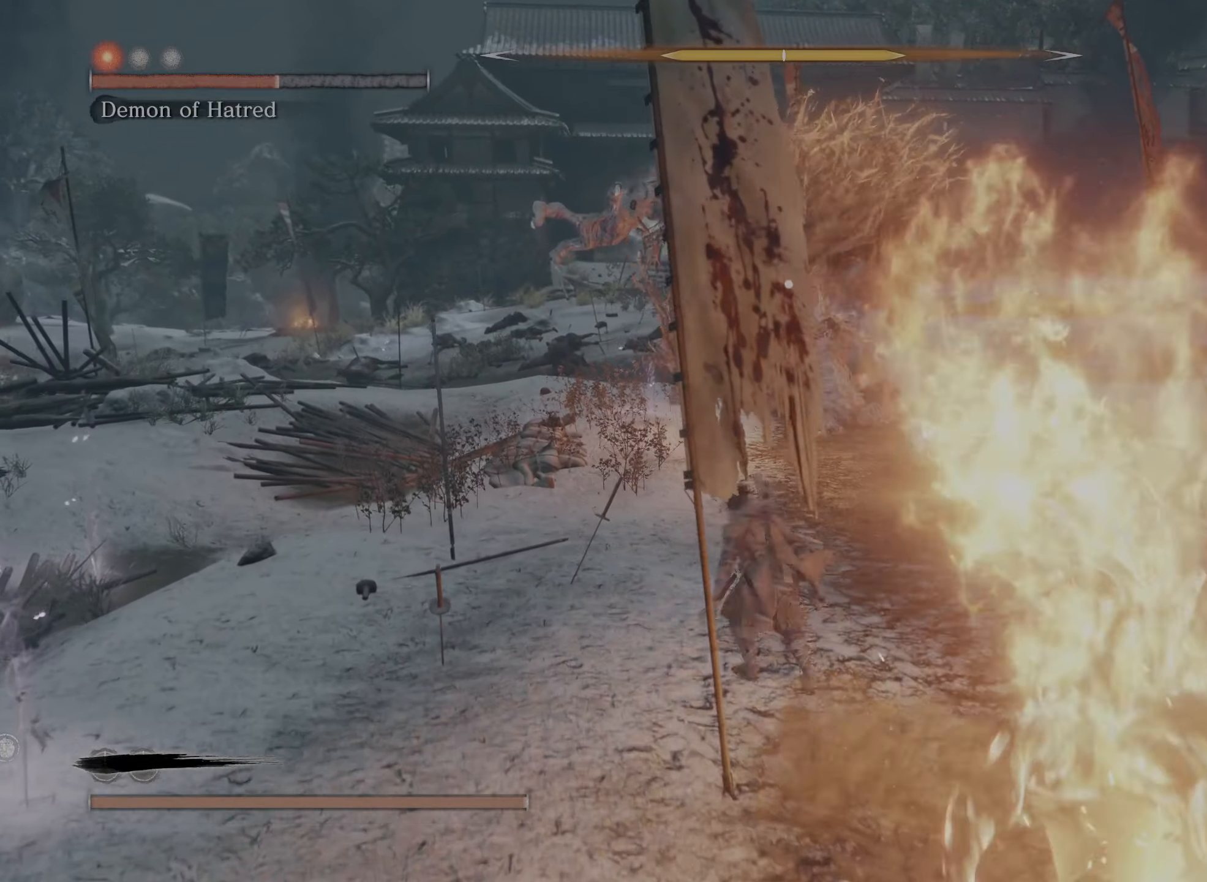
{"buttons": ["L2"], "left_stick": "up", "right_stick": "center", "events": [[450, "left_stick", "up"]]}
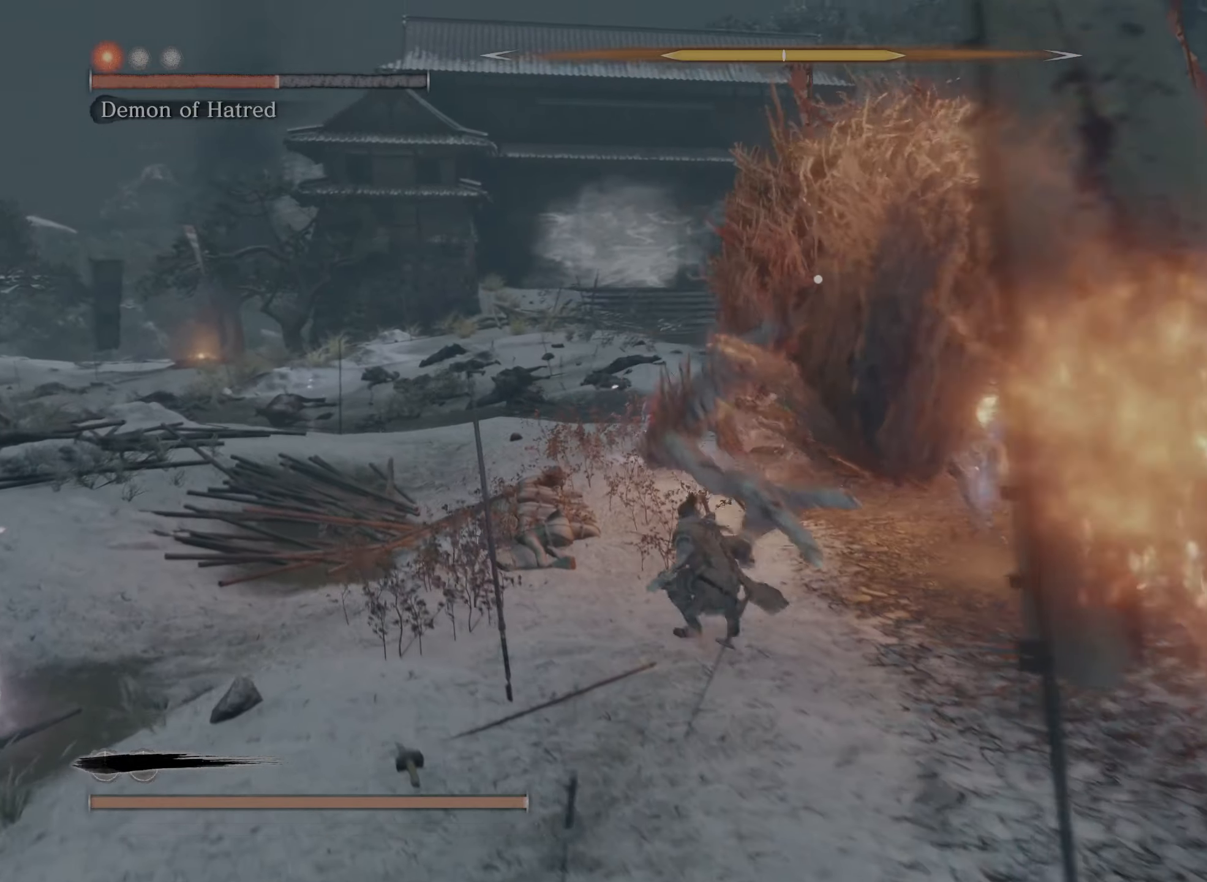
{"buttons": ["L2", "R1"], "left_stick": "up", "right_stick": "center", "events": [[333, "R1", "down"]]}
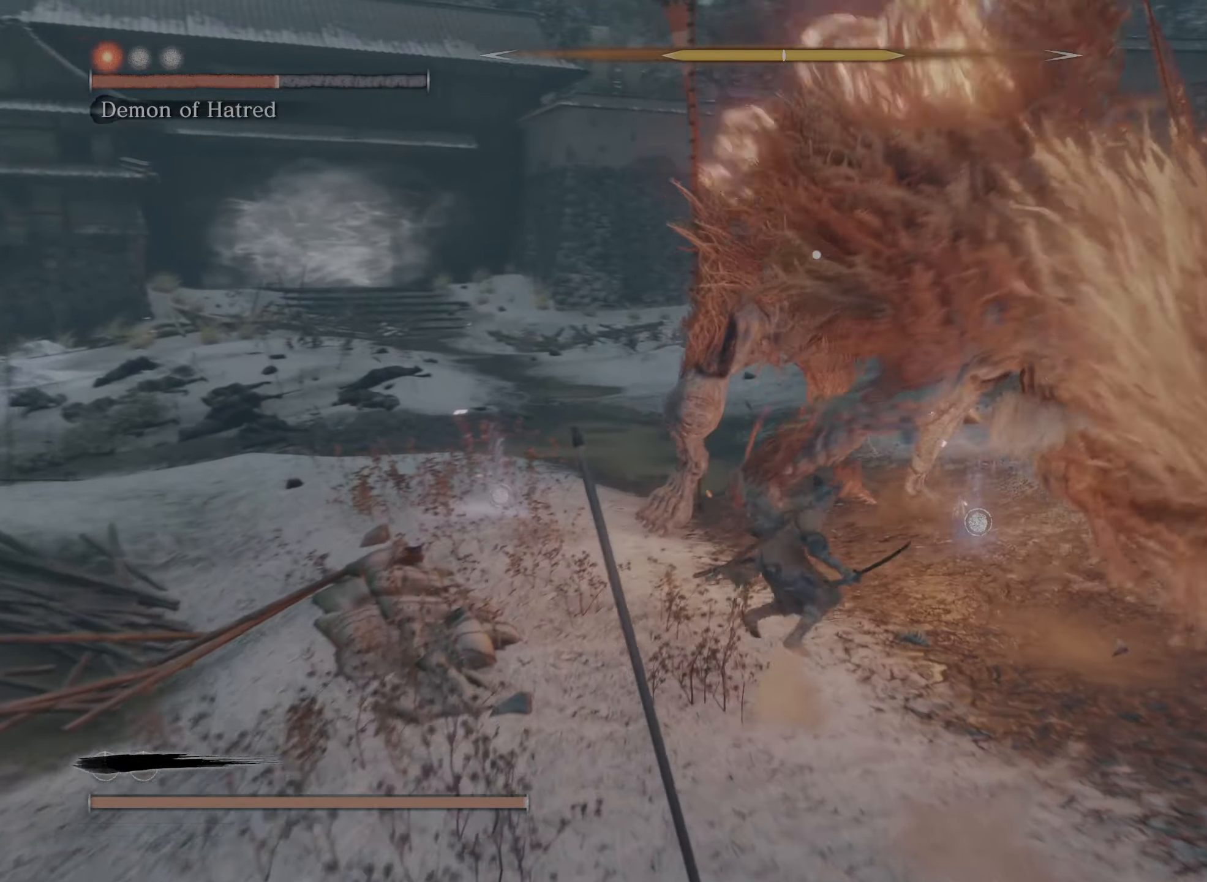
{"buttons": ["L2", "R1"], "left_stick": "up", "right_stick": "center", "events": [[383, "R1", "up"], [466, "R1", "down"]]}